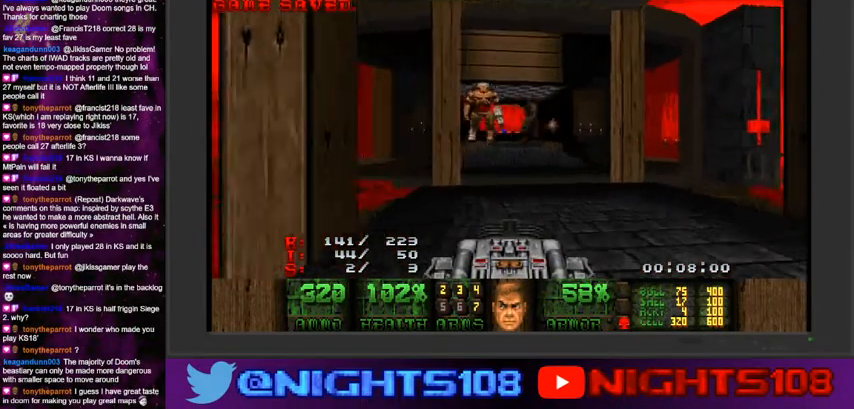
Gameplay with keyboard and mouse; each line is a JSON object with the keys and mouse buttons held at the frame after it. "events" lists presses ("down") and releases ("up") of "1", "2", "3", "4", "5", "6", "7", "8", "9", "a", "caps_lock", "ctrl", "d", "e", "escape", "f", "q", "r", "s", "shift", "space", "t", "tab", "tilde", "w", "mouse_left", "mouse_wheel" and "mouse_right" between this image and that frame as [ms after this image, input, new state], when the widget could be followed in between. "mouse_left", "mouse_wheel", "mouse_right" = the "left", "wheel", "right" buttons of the "mouse" list. No other keys are recorded. "wheel" means that the mouse wheel is clicked or scrolled. Mouse movement is not recorded.
{"keys": [], "mouse": ["left"], "events": [[34, "a", "down"], [34, "s", "down"], [67, "a", "up"], [167, "s", "up"], [200, "a", "down"], [234, "d", "up"], [267, "w", "down"], [400, "a", "up"], [500, "w", "up"]]}
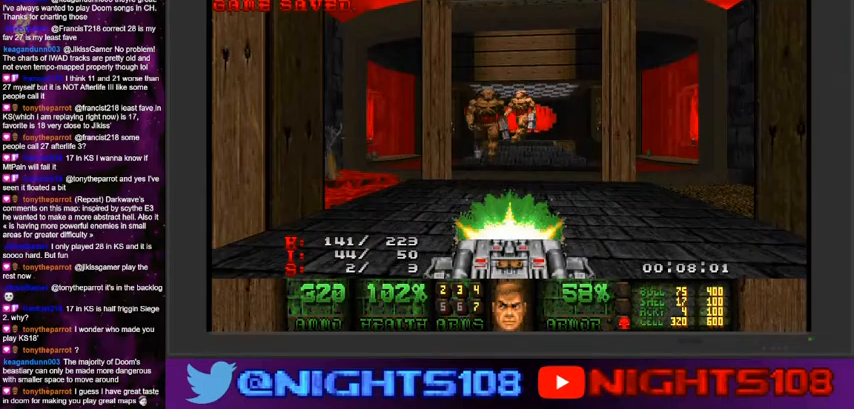
{"keys": ["a", "w"], "mouse": ["left"], "events": [[367, "w", "down"], [400, "a", "down"]]}
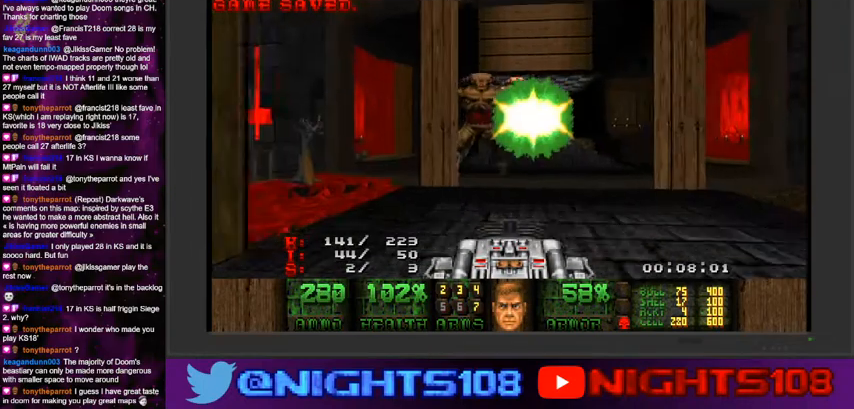
{"keys": ["d"], "mouse": ["left"], "events": [[34, "w", "up"], [67, "a", "up"], [167, "d", "down"], [200, "s", "down"], [367, "s", "up"]]}
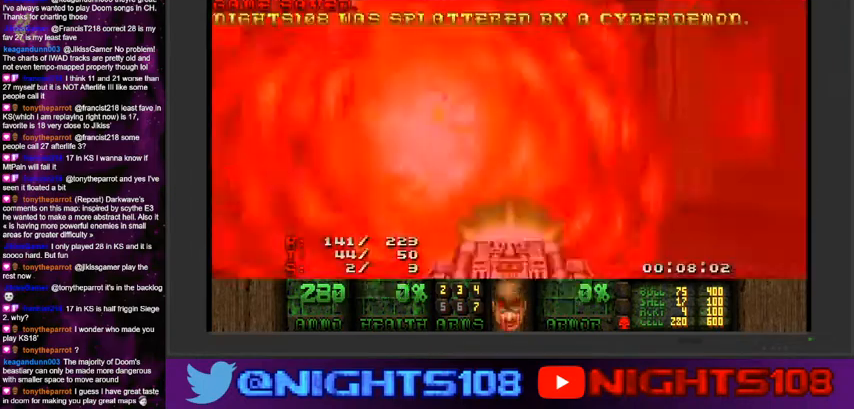
{"keys": ["space", "w"], "mouse": [], "events": [[134, "w", "down"], [167, "a", "down"], [200, "d", "up"], [334, "w", "up"], [367, "a", "up"], [400, "mouse_left", "up"], [434, "space", "down"], [467, "w", "down"]]}
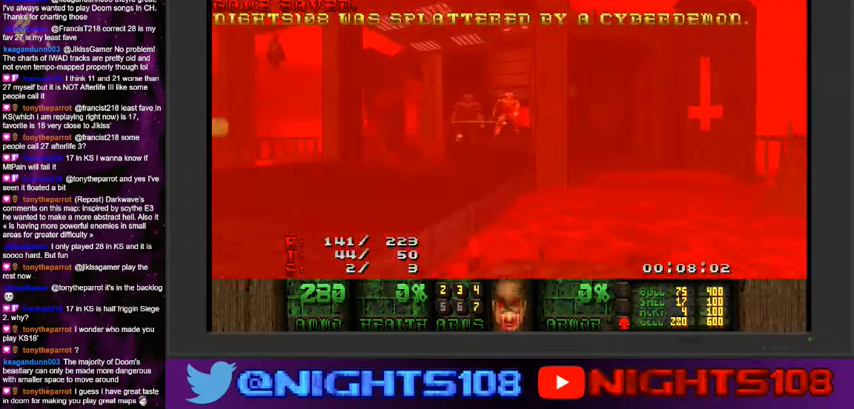
{"keys": [], "mouse": [], "events": [[167, "space", "up"], [267, "w", "up"]]}
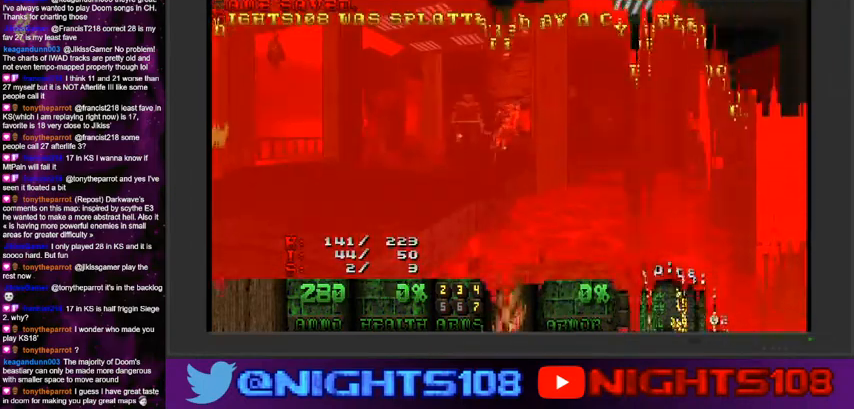
{"keys": [], "mouse": [], "events": [[267, "escape", "down"], [400, "escape", "up"]]}
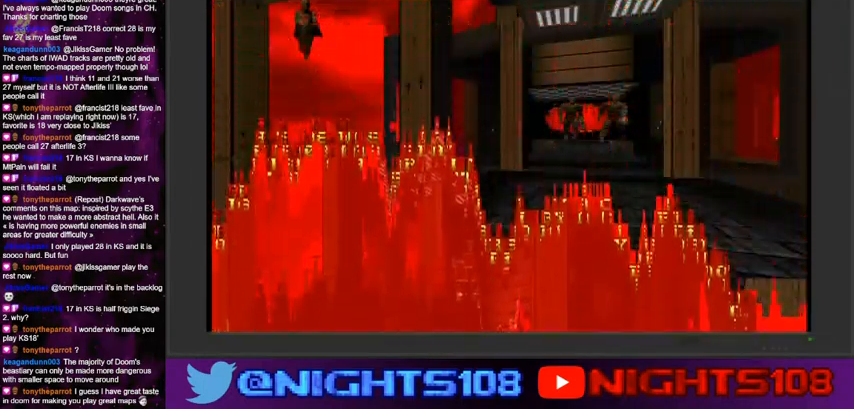
{"keys": [], "mouse": [], "events": []}
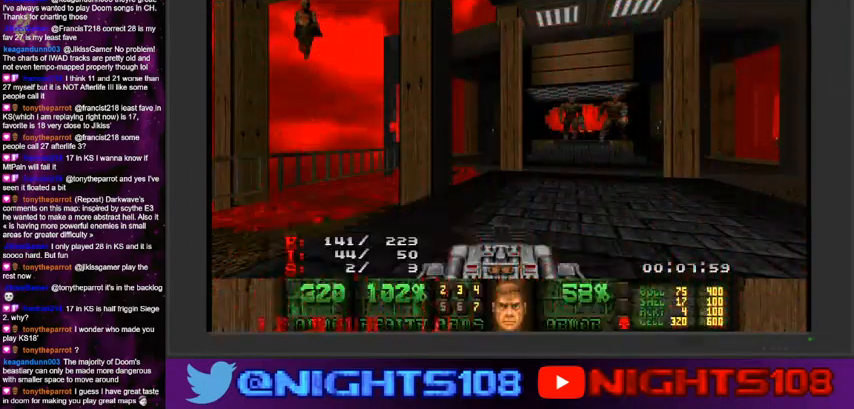
{"keys": [], "mouse": [], "events": []}
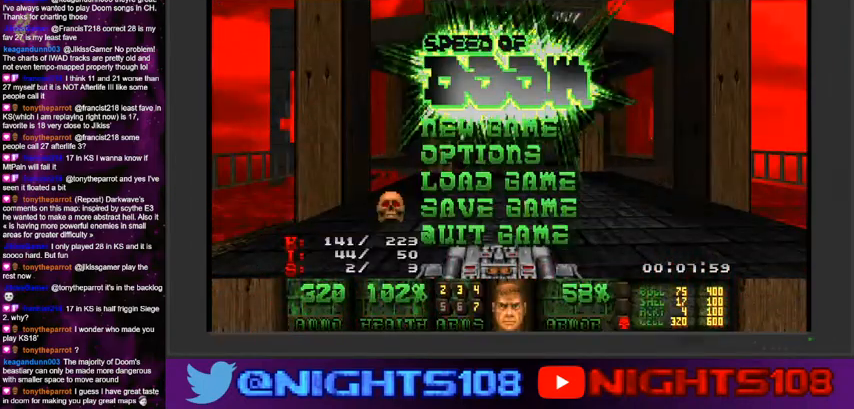
{"keys": [], "mouse": [], "events": []}
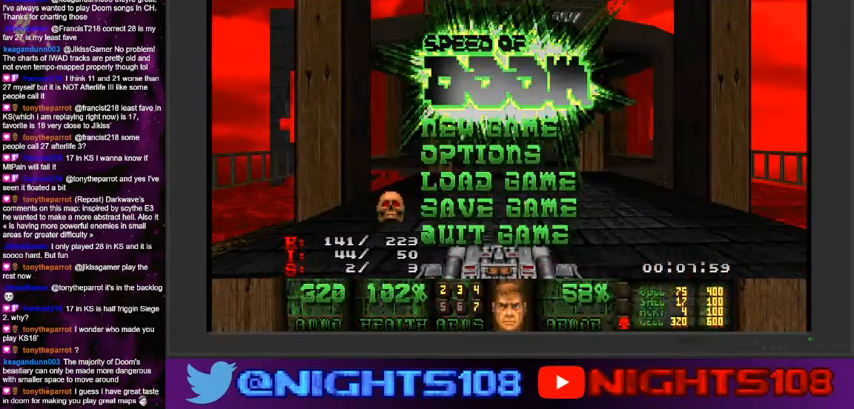
{"keys": [], "mouse": [], "events": []}
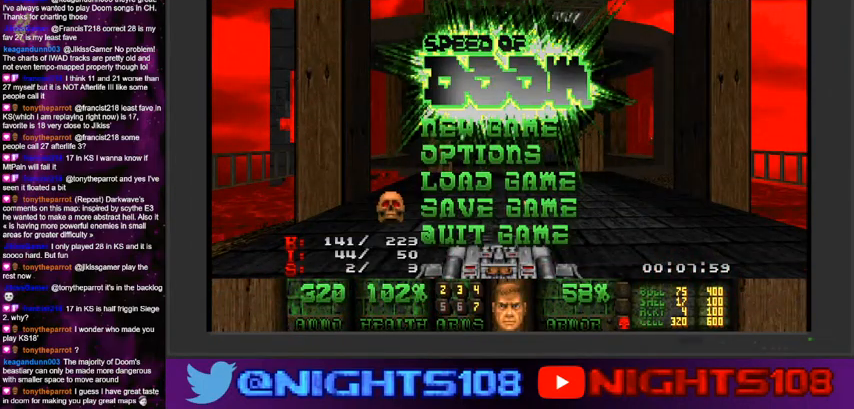
{"keys": [], "mouse": [], "events": []}
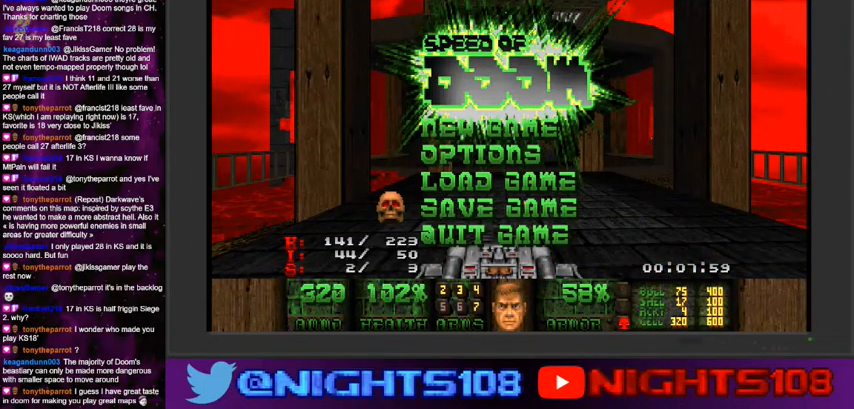
{"keys": [], "mouse": [], "events": []}
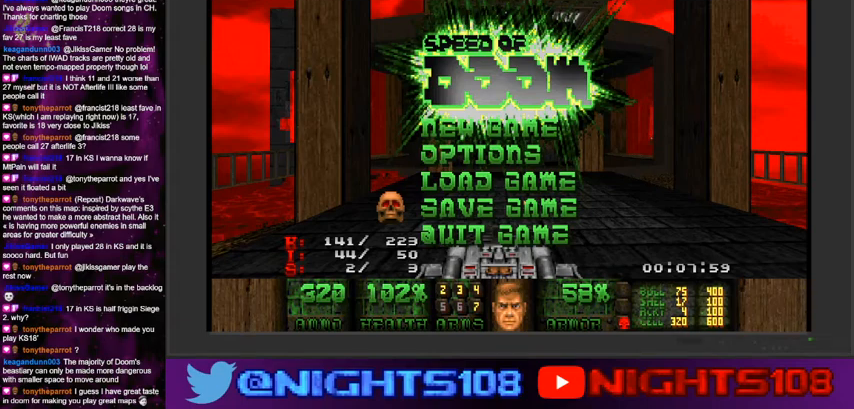
{"keys": [], "mouse": [], "events": []}
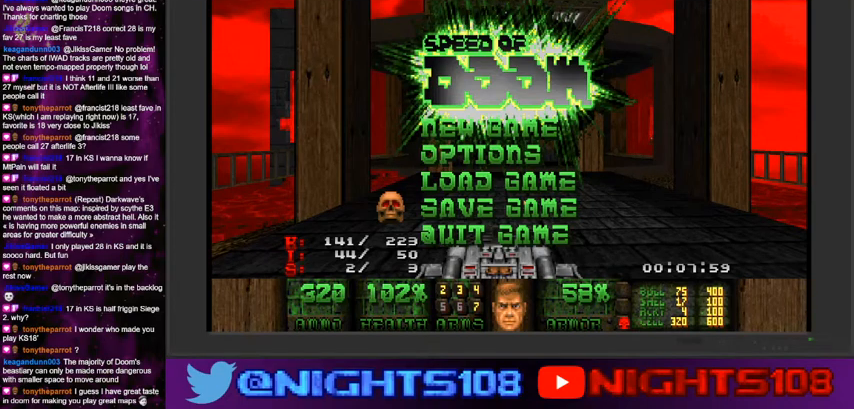
{"keys": [], "mouse": [], "events": []}
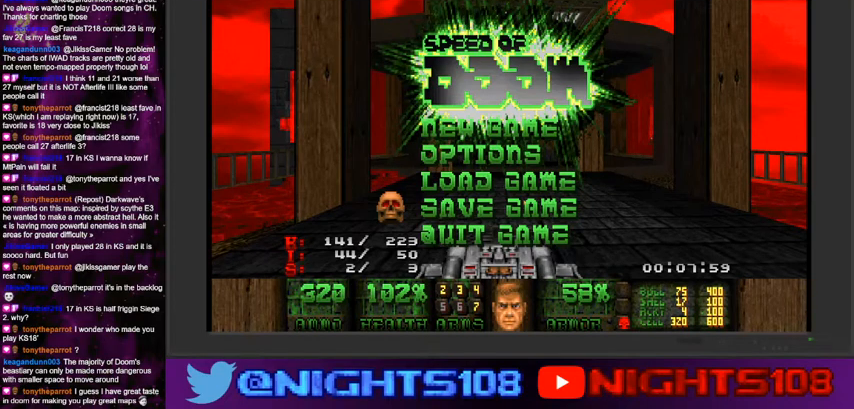
{"keys": ["escape"], "mouse": [], "events": [[467, "escape", "down"]]}
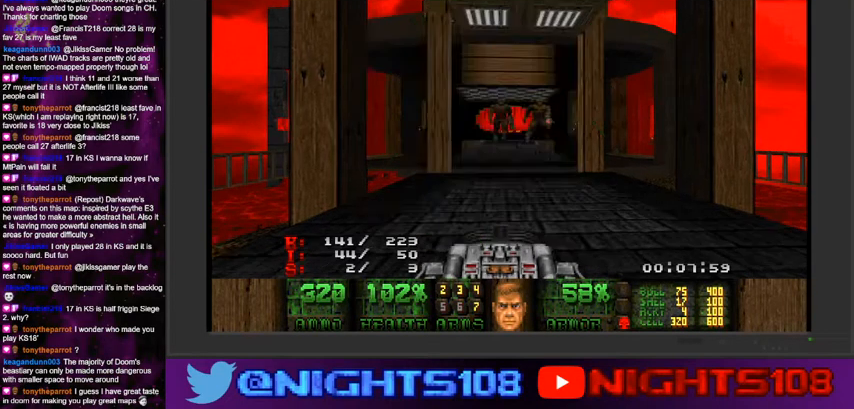
{"keys": ["a"], "mouse": [], "events": [[67, "escape", "up"], [300, "a", "down"]]}
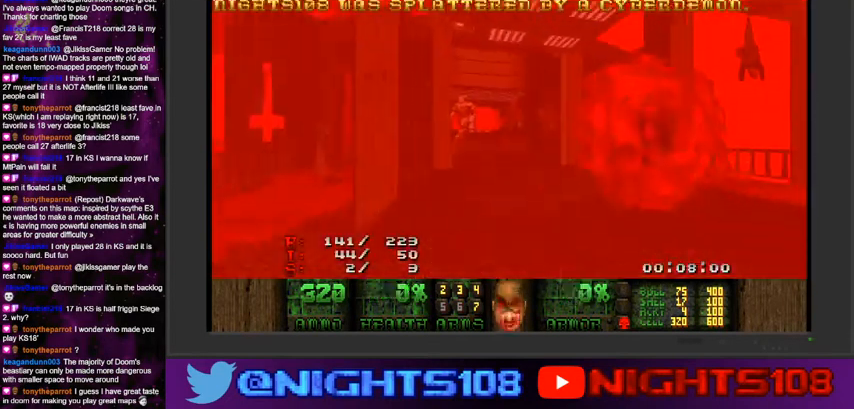
{"keys": [], "mouse": [], "events": [[34, "a", "up"], [200, "space", "down"], [367, "space", "up"]]}
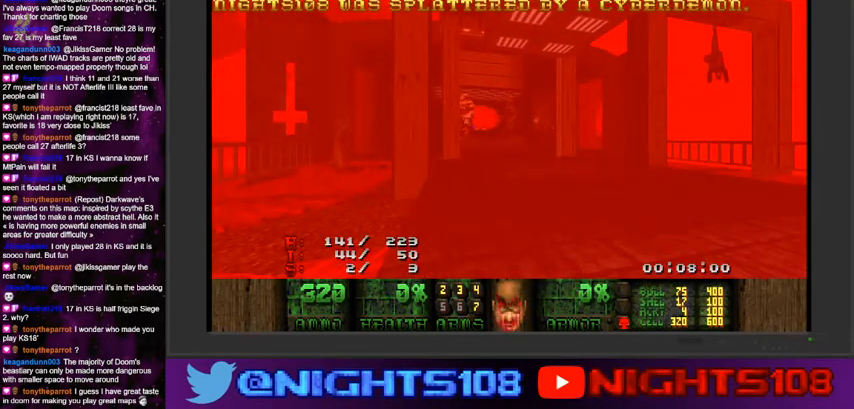
{"keys": [], "mouse": [], "events": [[34, "w", "down"], [134, "w", "up"]]}
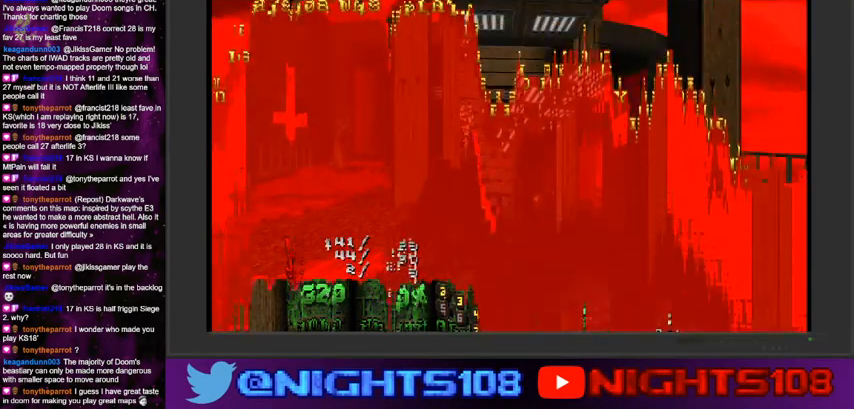
{"keys": [], "mouse": [], "events": []}
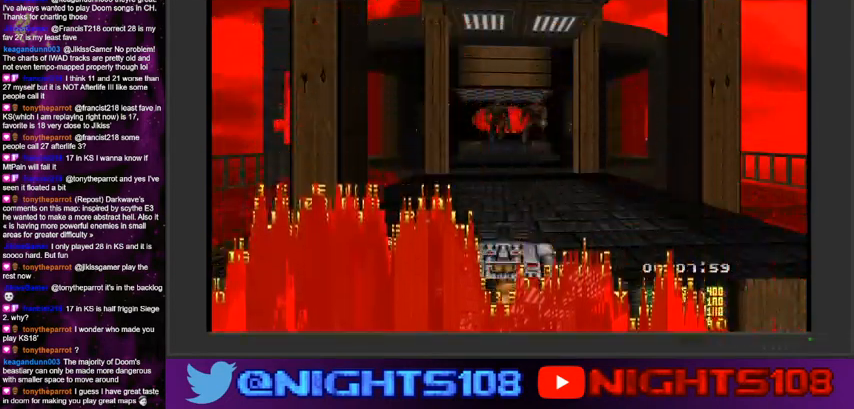
{"keys": ["a", "w"], "mouse": [], "events": [[200, "a", "down"], [300, "a", "up"], [400, "a", "down"], [500, "w", "down"]]}
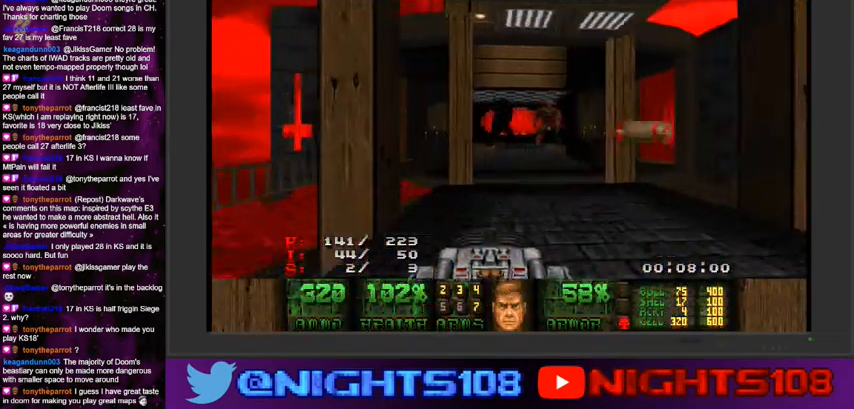
{"keys": [], "mouse": [], "events": [[234, "w", "up"], [267, "a", "up"]]}
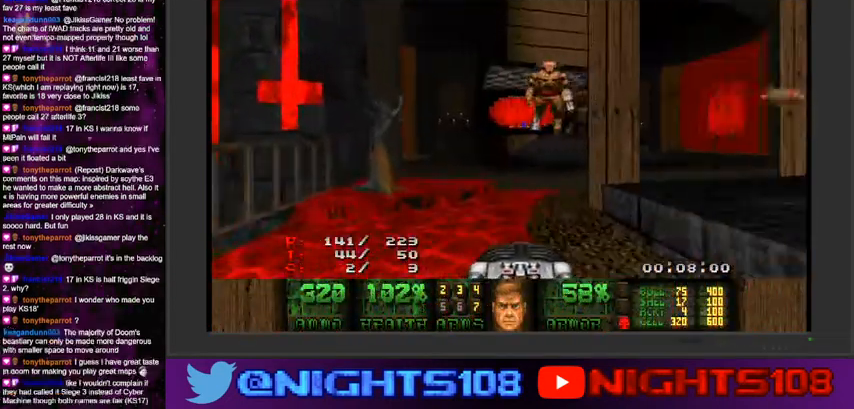
{"keys": ["d", "s"], "mouse": ["left"], "events": [[34, "mouse_left", "down"], [134, "w", "down"], [167, "d", "down"], [200, "w", "up"], [234, "d", "up"], [334, "s", "down"], [400, "d", "down"]]}
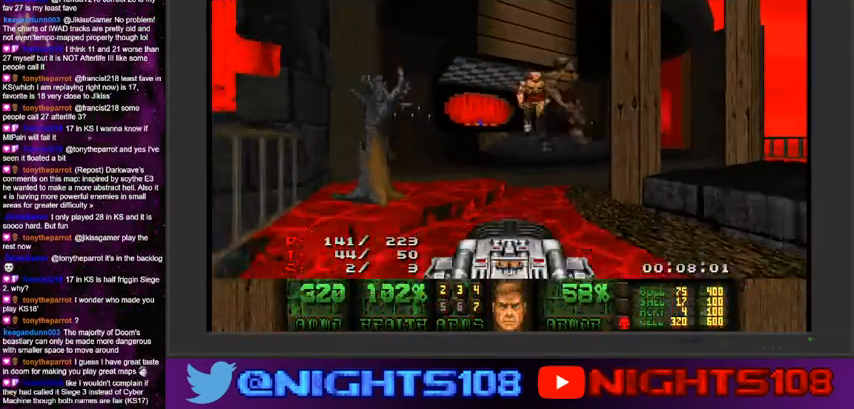
{"keys": ["d", "w"], "mouse": ["left"], "events": [[67, "s", "up"], [100, "s", "down"], [134, "s", "up"], [200, "d", "up"], [300, "d", "down"], [500, "w", "down"]]}
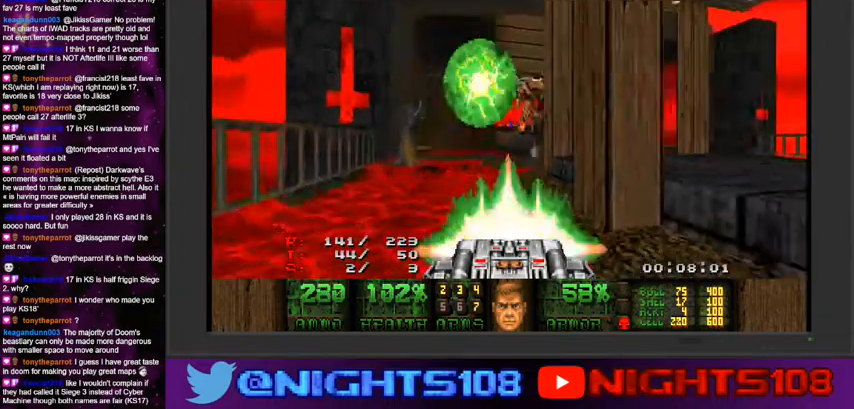
{"keys": ["w"], "mouse": ["left"], "events": [[367, "a", "down"], [400, "d", "up"], [500, "a", "up"]]}
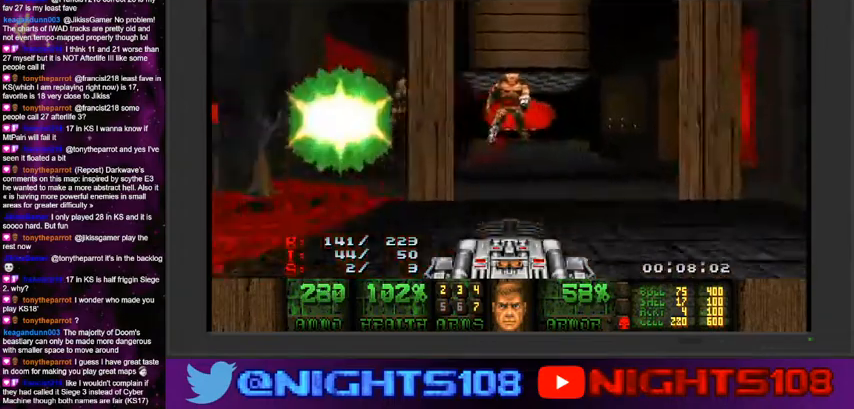
{"keys": ["d"], "mouse": ["left"], "events": [[34, "w", "up"], [200, "d", "down"], [234, "w", "down"], [334, "d", "up"], [467, "d", "down"], [500, "w", "up"]]}
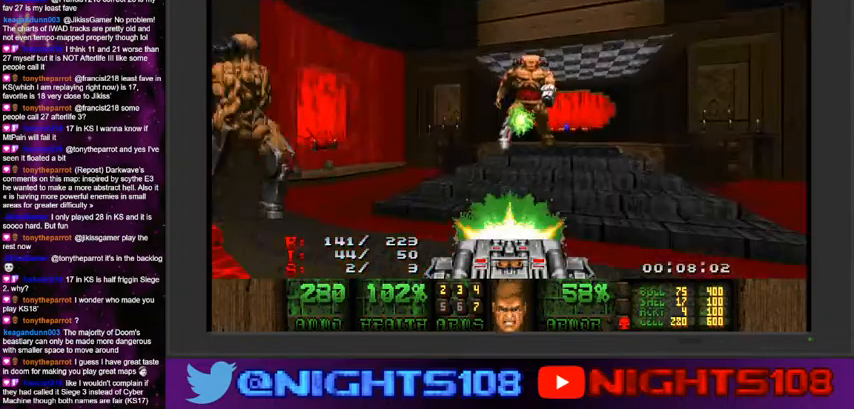
{"keys": ["w"], "mouse": ["left"], "events": [[34, "d", "up"], [234, "w", "down"], [267, "d", "down"], [367, "w", "up"], [400, "d", "up"], [500, "w", "down"]]}
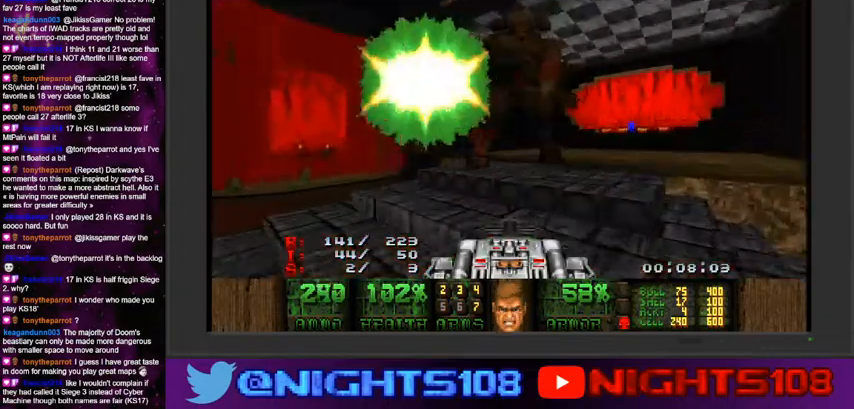
{"keys": ["d"], "mouse": ["left"], "events": [[34, "d", "down"], [100, "w", "up"], [134, "d", "up"], [234, "d", "down"], [334, "d", "up"], [434, "d", "down"]]}
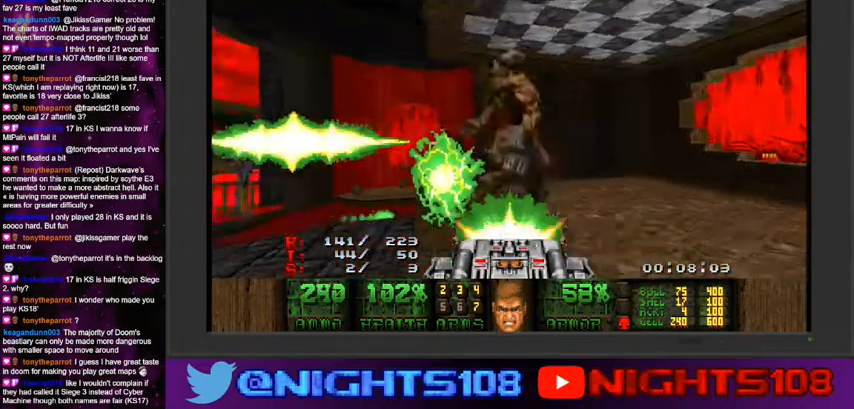
{"keys": ["d"], "mouse": ["left"], "events": [[34, "d", "up"], [100, "d", "down"], [200, "d", "up"], [300, "d", "down"], [300, "w", "down"], [400, "d", "up"], [434, "w", "up"], [467, "d", "down"]]}